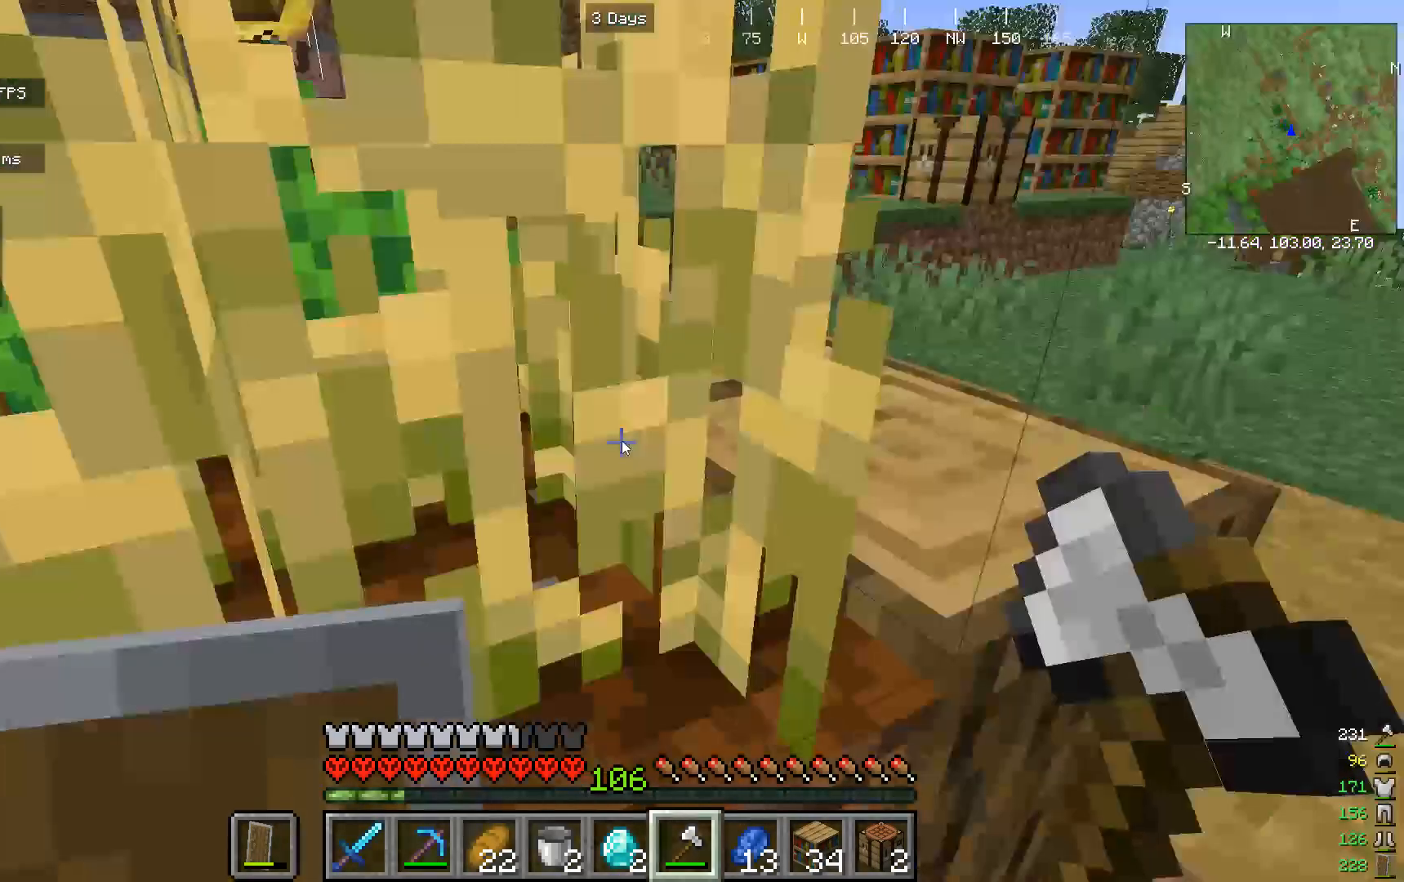
Gameplay with keyboard and mouse; each line is a JSON object with the keys and mouse buttons held at the frame after it. "events" lists presses ("down") and releases ("up") of "a", "d", "s", "w", "mouse_left" and "mouse_right" between this image and that frame as [ms after this image, input, new state], when the widget could be followed in between. "mouse_left", "mouse_right" = the "left", "right" buttons of the "mouse" list. No other keys are recorded. Fast repeated clicks can show as one long hold. Mouse movement is not recorded.
{"keys": ["w"], "mouse": [], "events": [[300, "w", "down"]]}
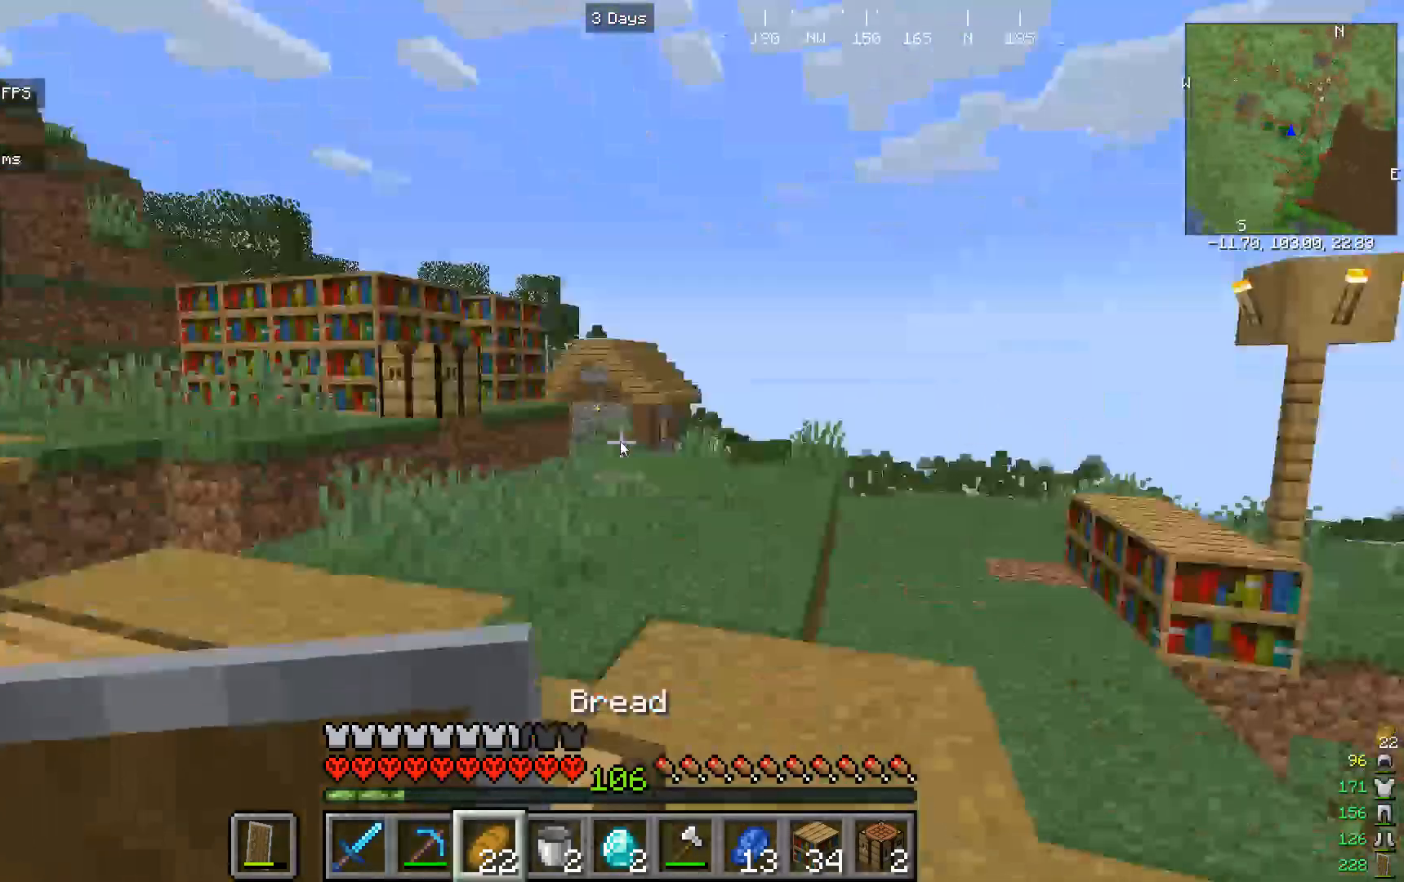
{"keys": ["w"], "mouse": [], "events": []}
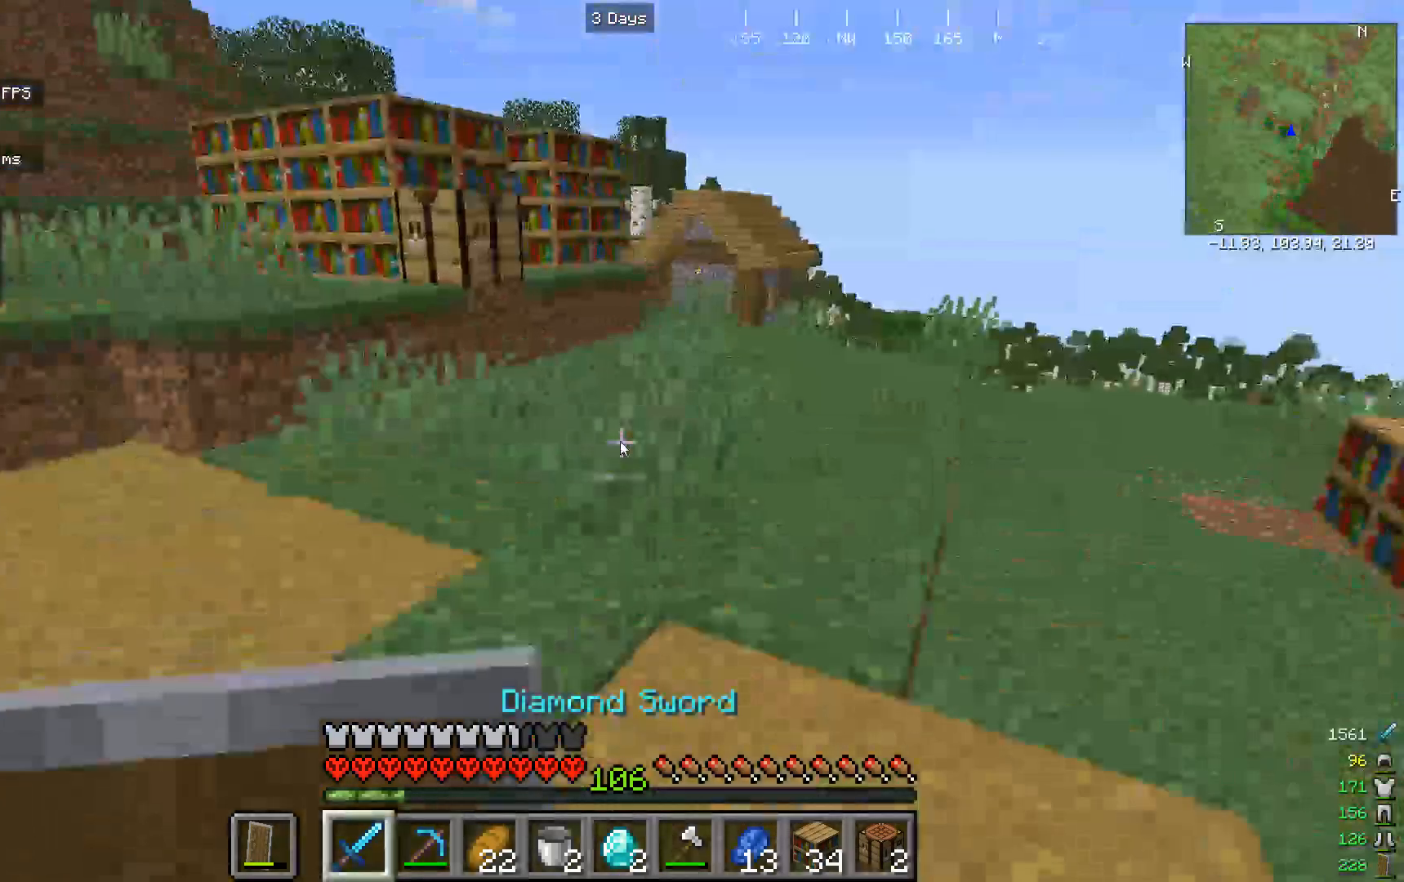
{"keys": ["w"], "mouse": []}
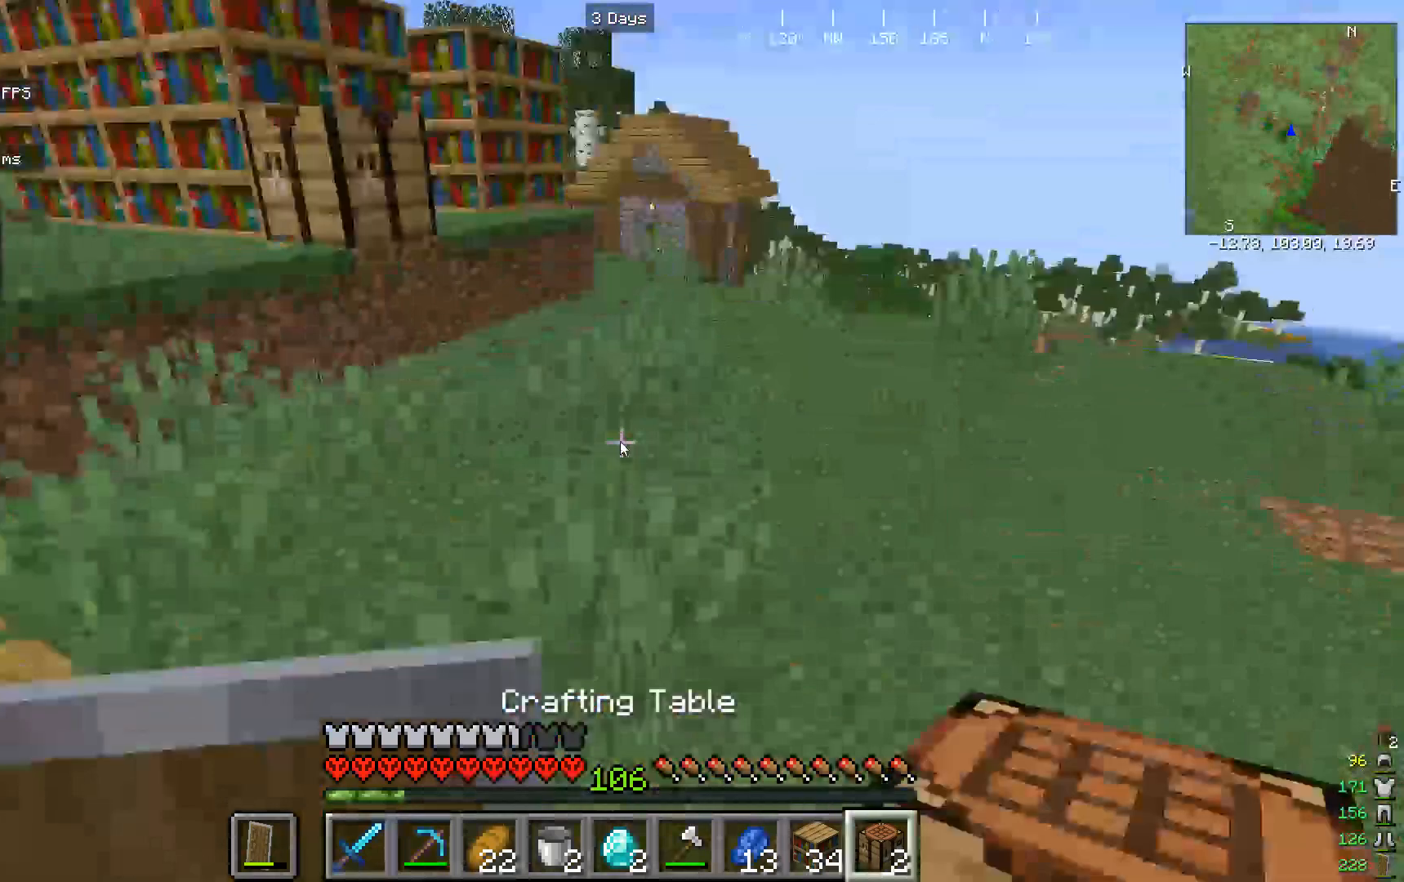
{"keys": ["w"], "mouse": [], "events": [[367, "w", "up"], [500, "w", "down"]]}
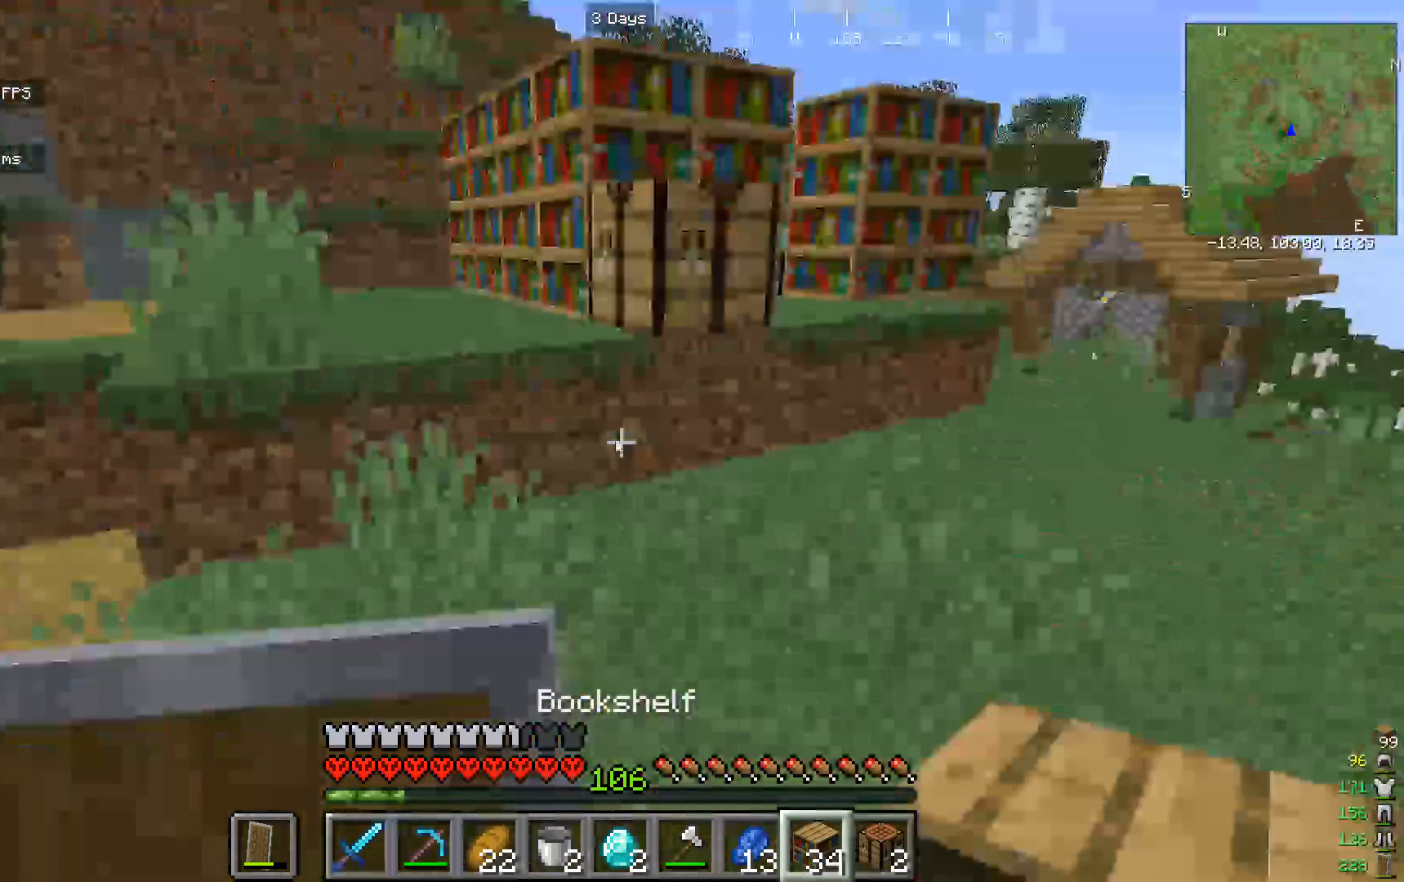
{"keys": [], "mouse": [], "events": [[467, "w", "up"]]}